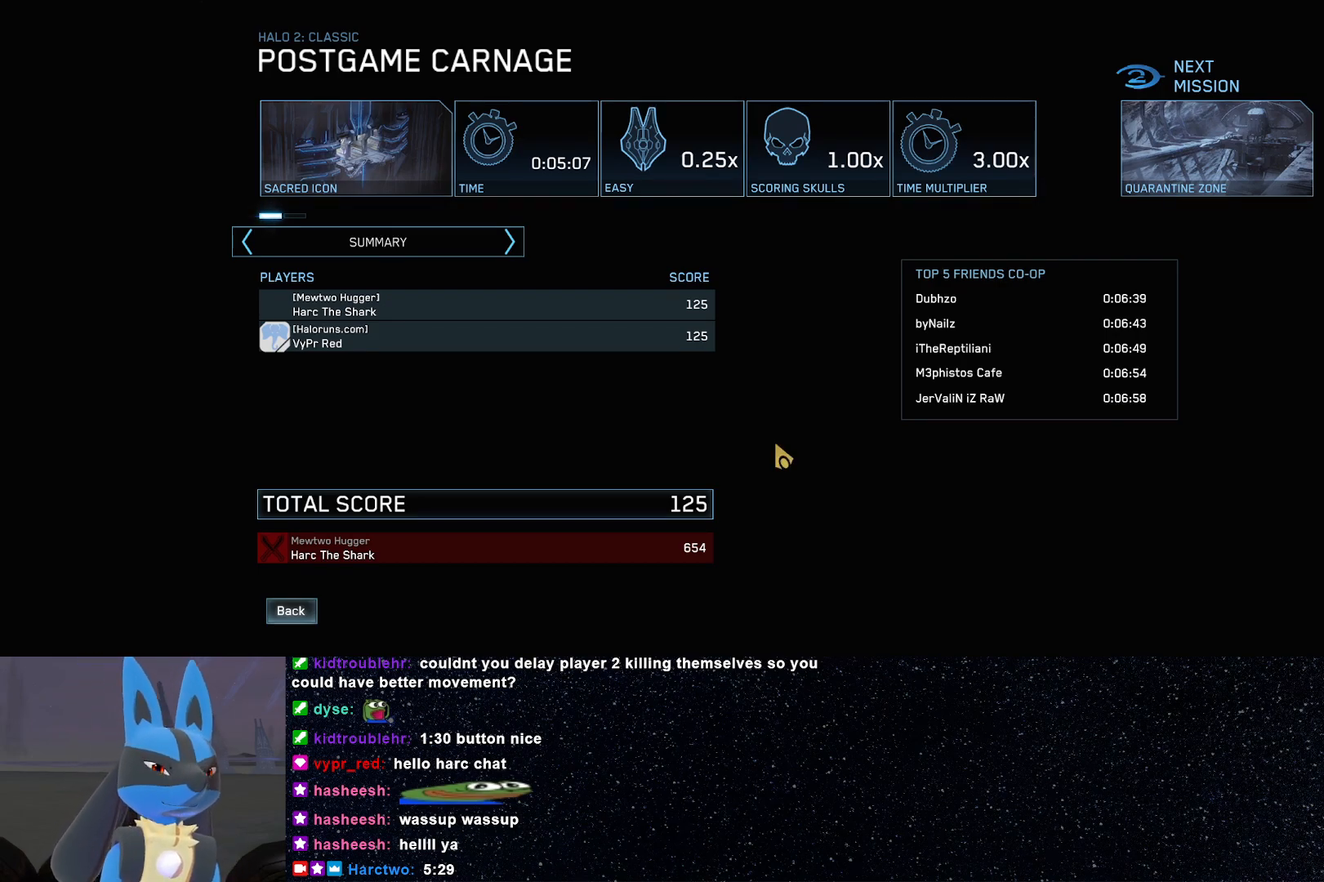
Gameplay with a controller (Xbox layout); each line is a JSON object with the inputs held at the frame after it. "events" lists button and stick changes between this image and that frame as [ms after this image, input, new state], when the widget could be followed in between.
{"buttons": ["B"], "left_stick": "center", "right_stick": "center", "events": [[433, "B", "down"]]}
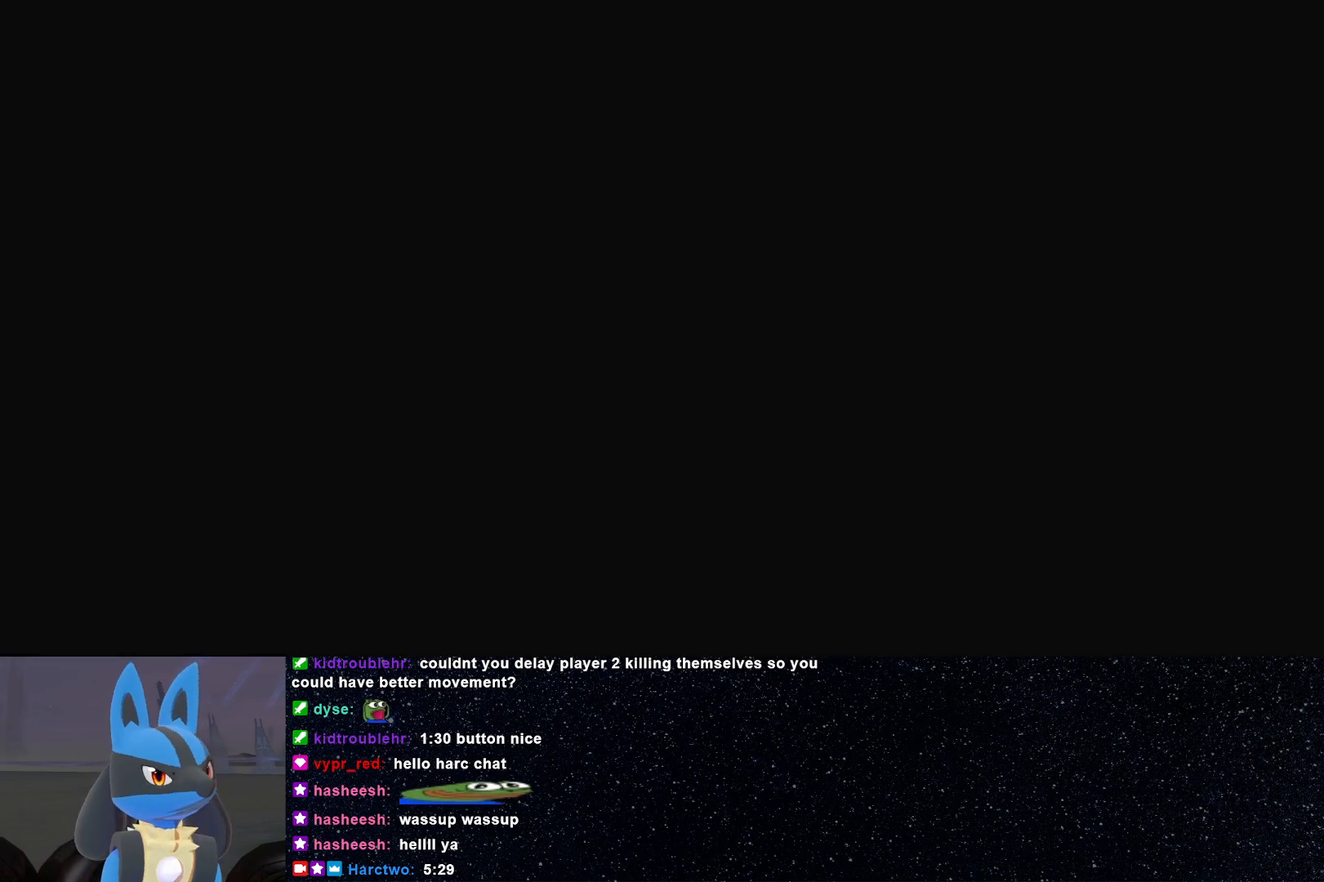
{"buttons": [], "left_stick": "center", "right_stick": "center", "events": [[17, "B", "up"]]}
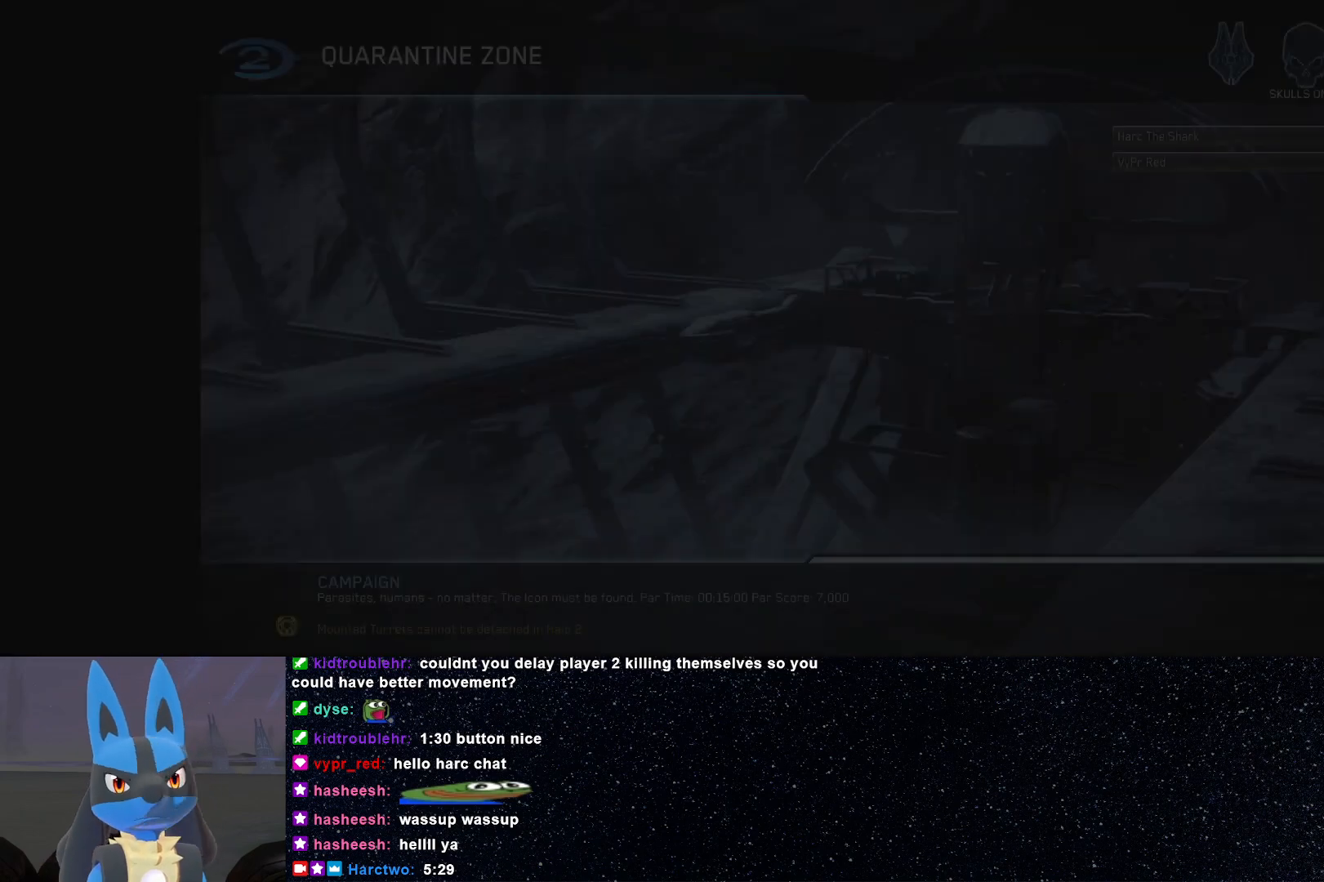
{"buttons": [], "left_stick": "center", "right_stick": "center", "events": []}
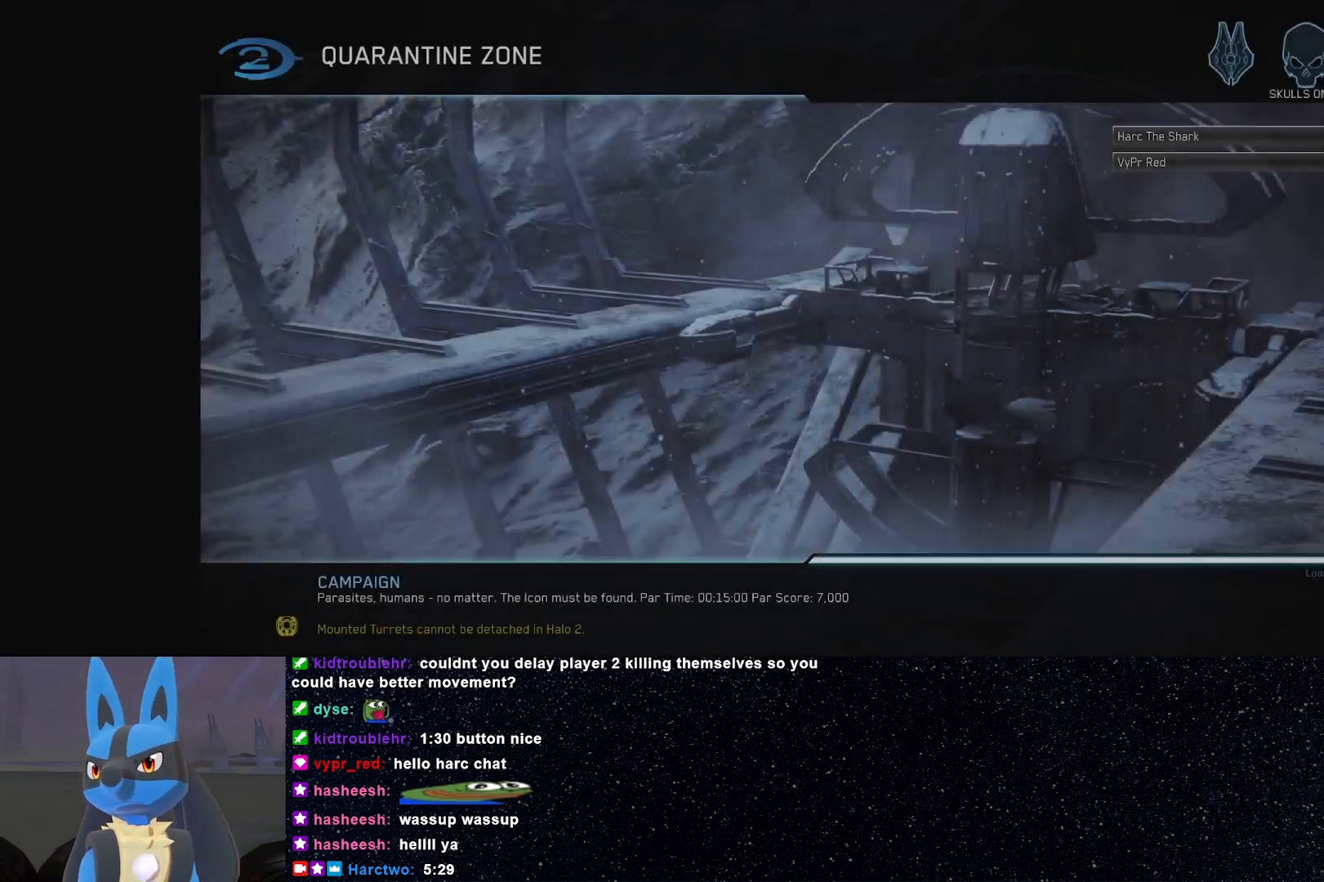
{"buttons": [], "left_stick": "center", "right_stick": "center", "events": []}